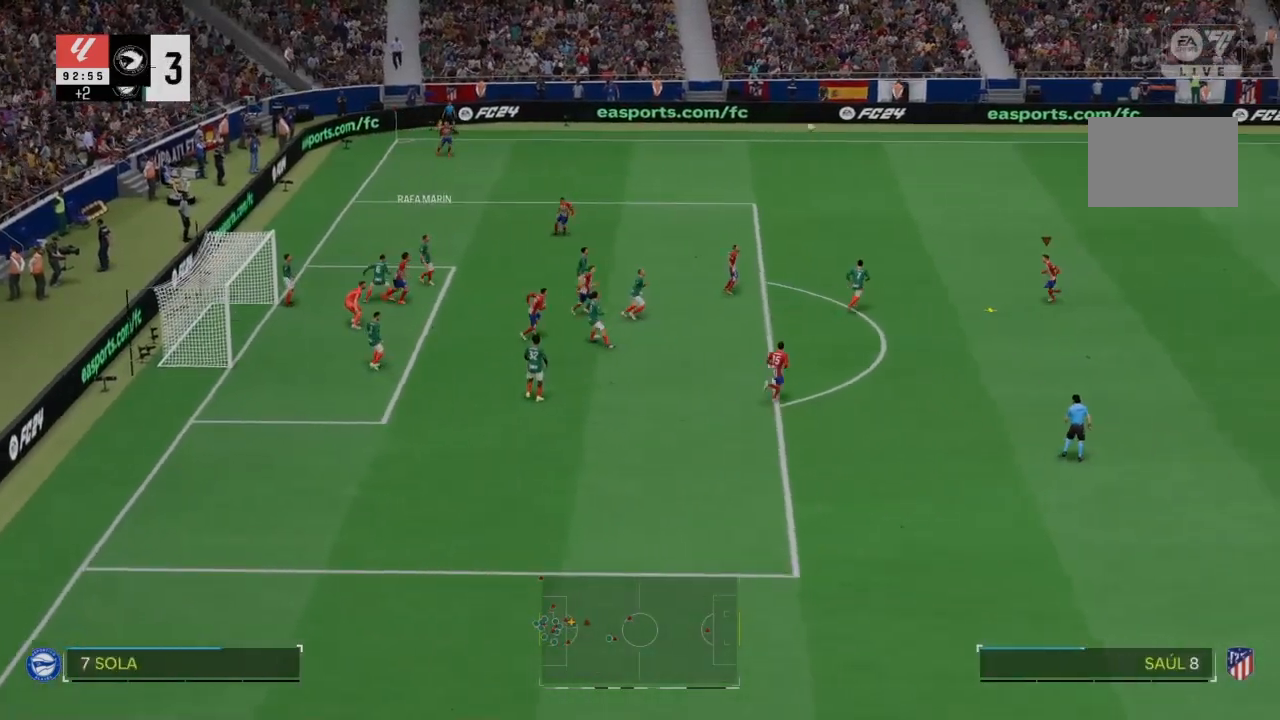
Gameplay with a controller (PlayStation layout); each line is a JSON object with the inputs held at the frame after it. "events" lists button and stick changes between this image and that frame as [ms after this image, input, new state], when the widget could be followed in between. Not read: L3.
{"buttons": [], "left_stick": "down", "right_stick": "center", "events": [[67, "right_stick", "center"], [134, "CROSS", "down"], [301, "CROSS", "up"]]}
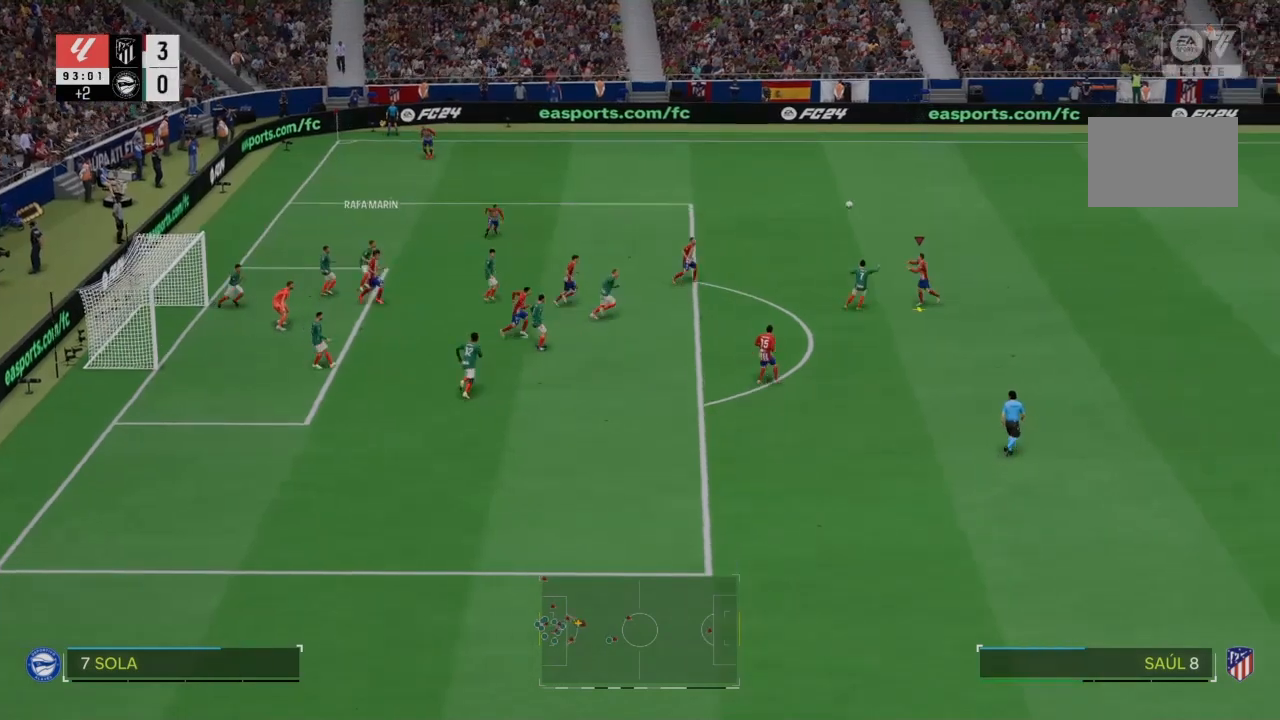
{"buttons": [], "left_stick": "down", "right_stick": "center", "events": []}
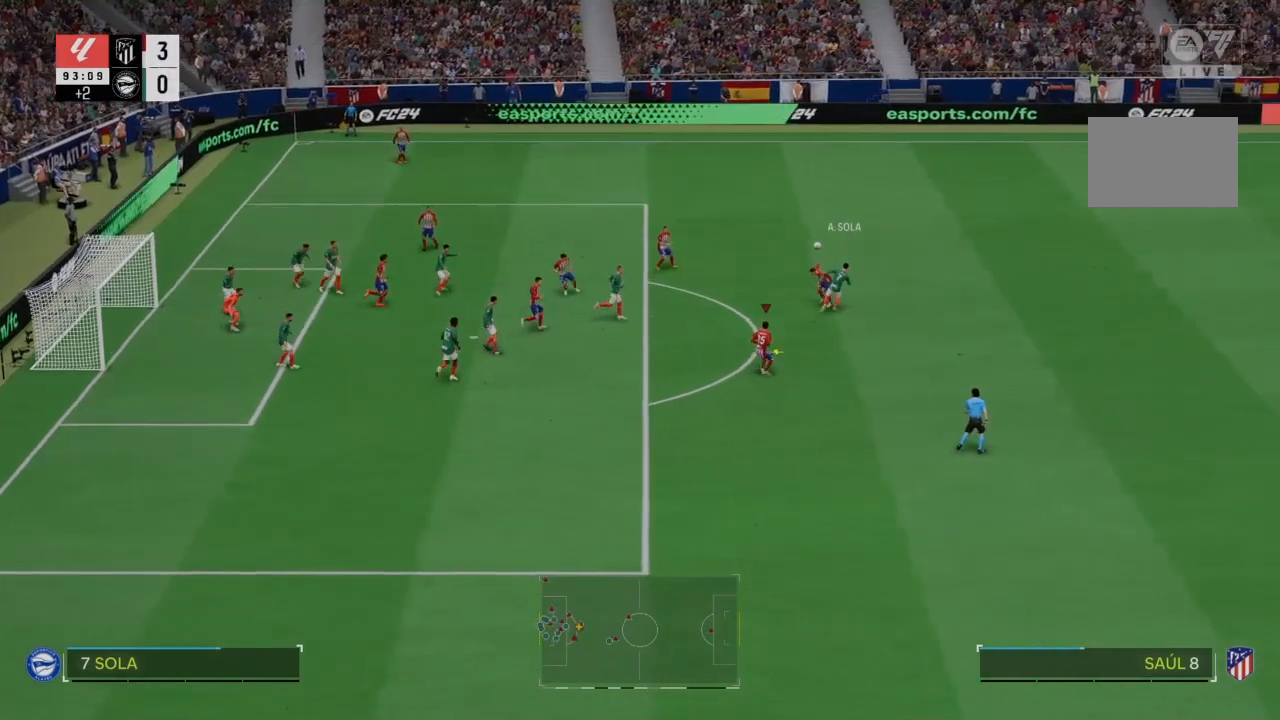
{"buttons": [], "left_stick": "down", "right_stick": "center", "events": []}
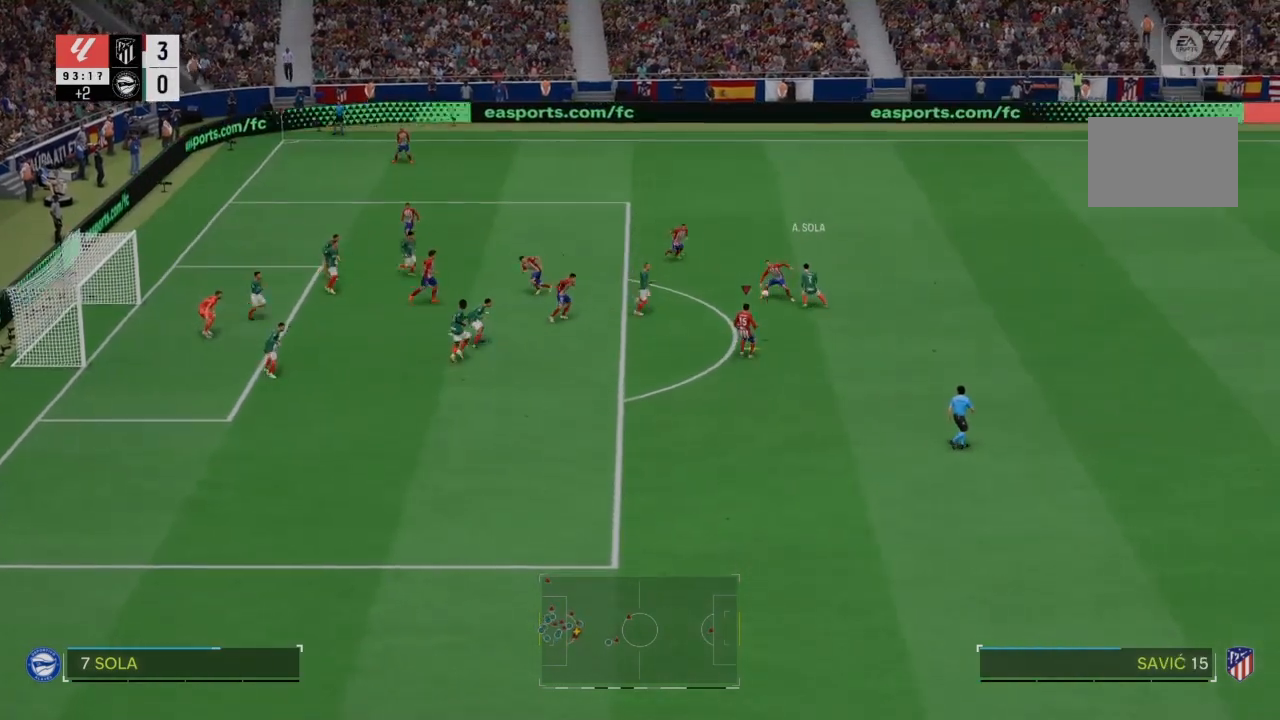
{"buttons": [], "left_stick": "down", "right_stick": "center", "events": [[301, "R3", "down"], [301, "right_stick", "down-left"], [401, "right_stick", "center"], [434, "R3", "up"]]}
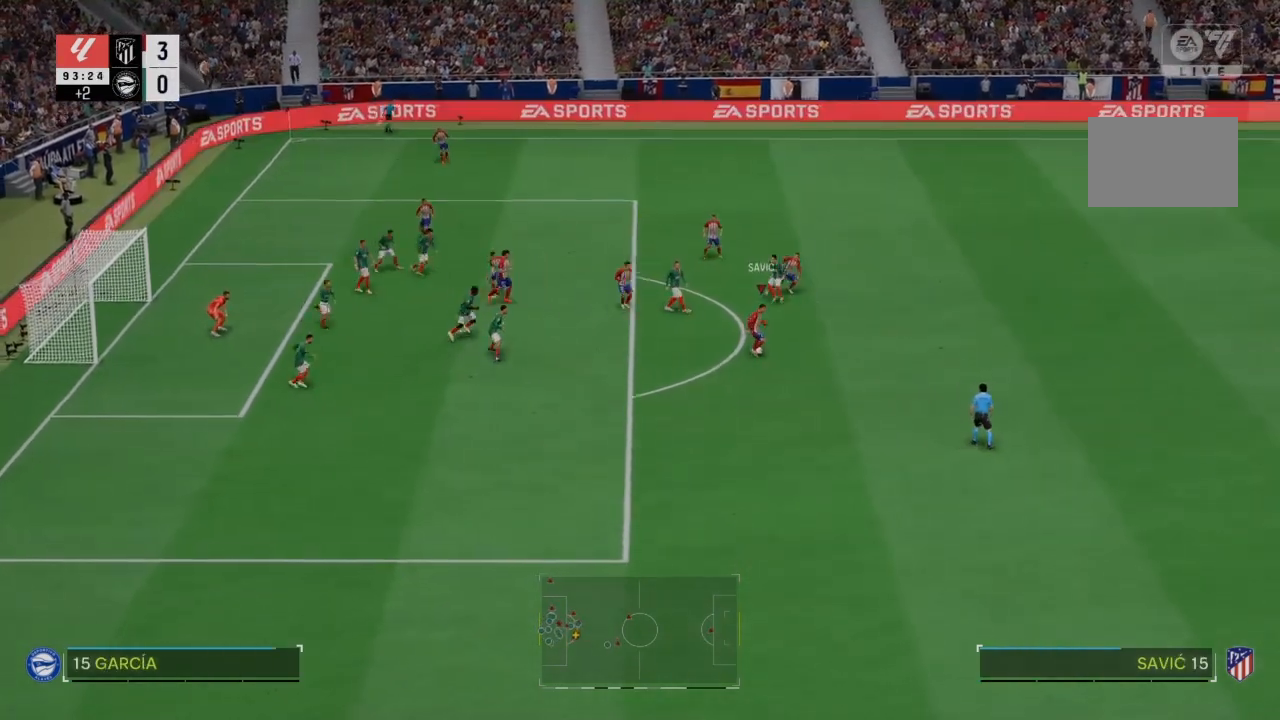
{"buttons": [], "left_stick": "down-left", "right_stick": "center", "events": [[334, "left_stick", "down-left"]]}
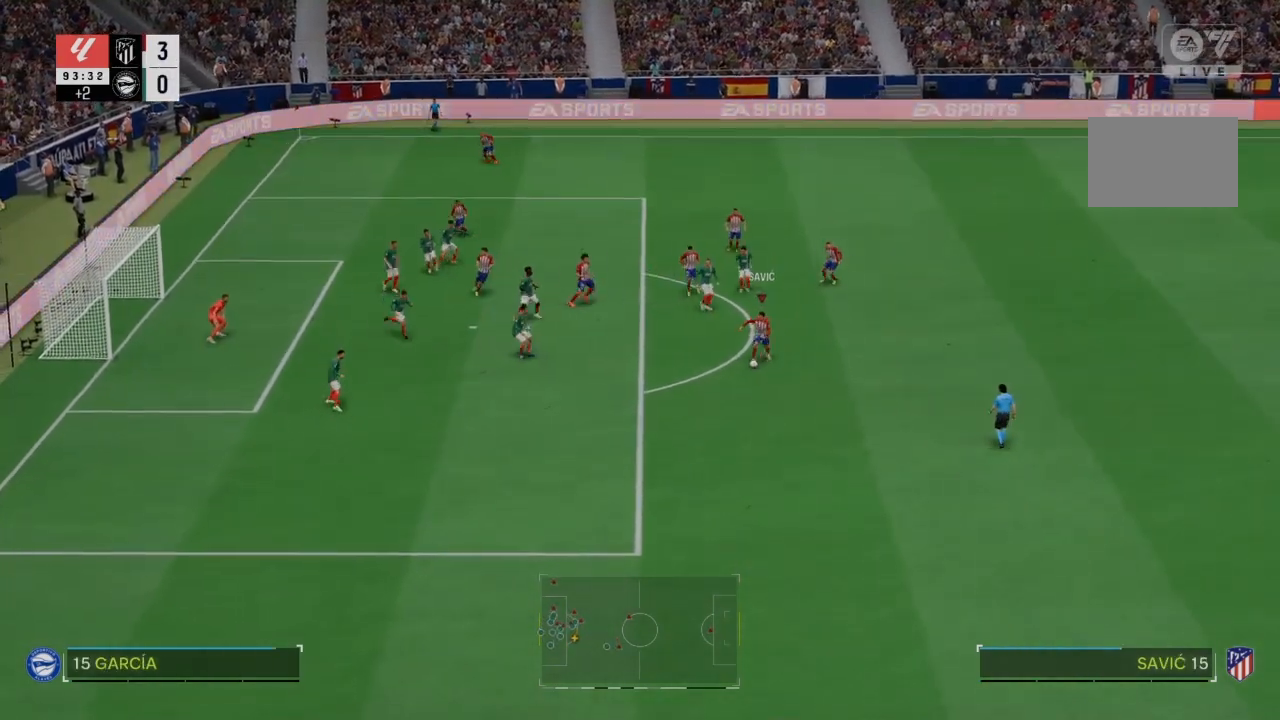
{"buttons": [], "left_stick": "down-left", "right_stick": "center", "events": [[201, "R2", "down"], [434, "R2", "up"]]}
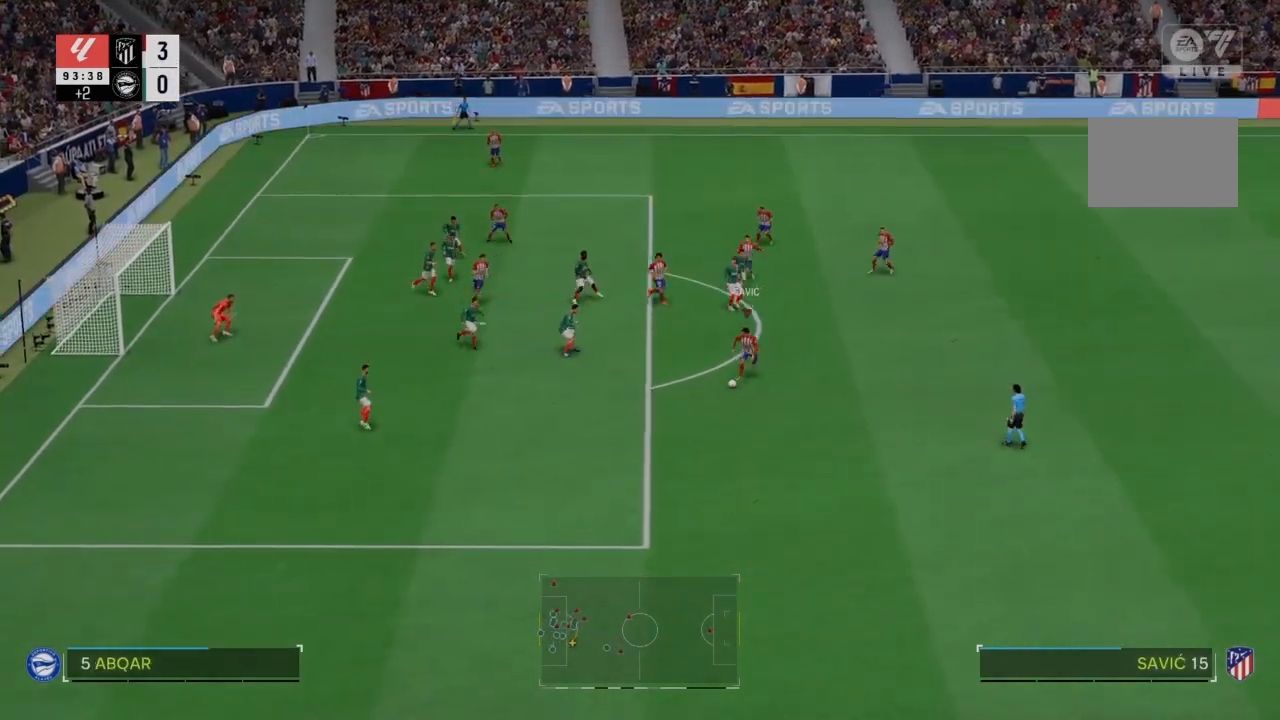
{"buttons": ["R2"], "left_stick": "left", "right_stick": "center", "events": [[33, "R2", "down"], [500, "left_stick", "left"]]}
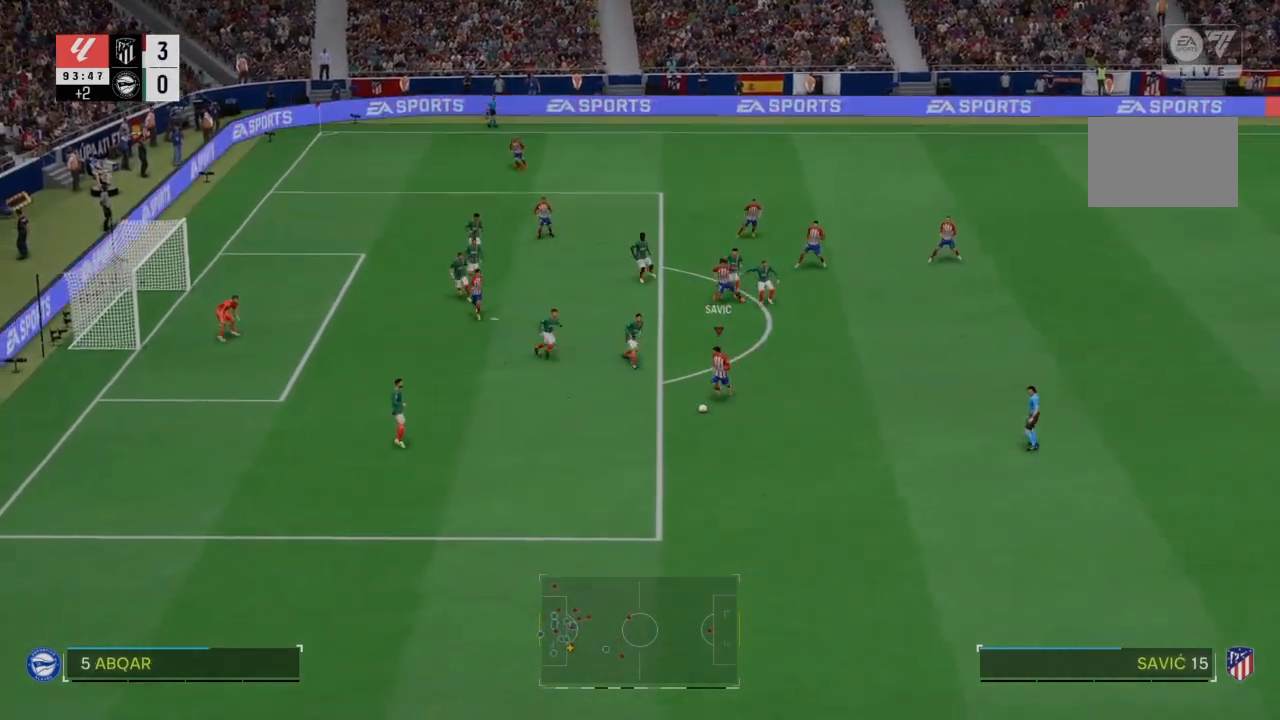
{"buttons": [], "left_stick": "left", "right_stick": "center", "events": [[134, "R2", "up"]]}
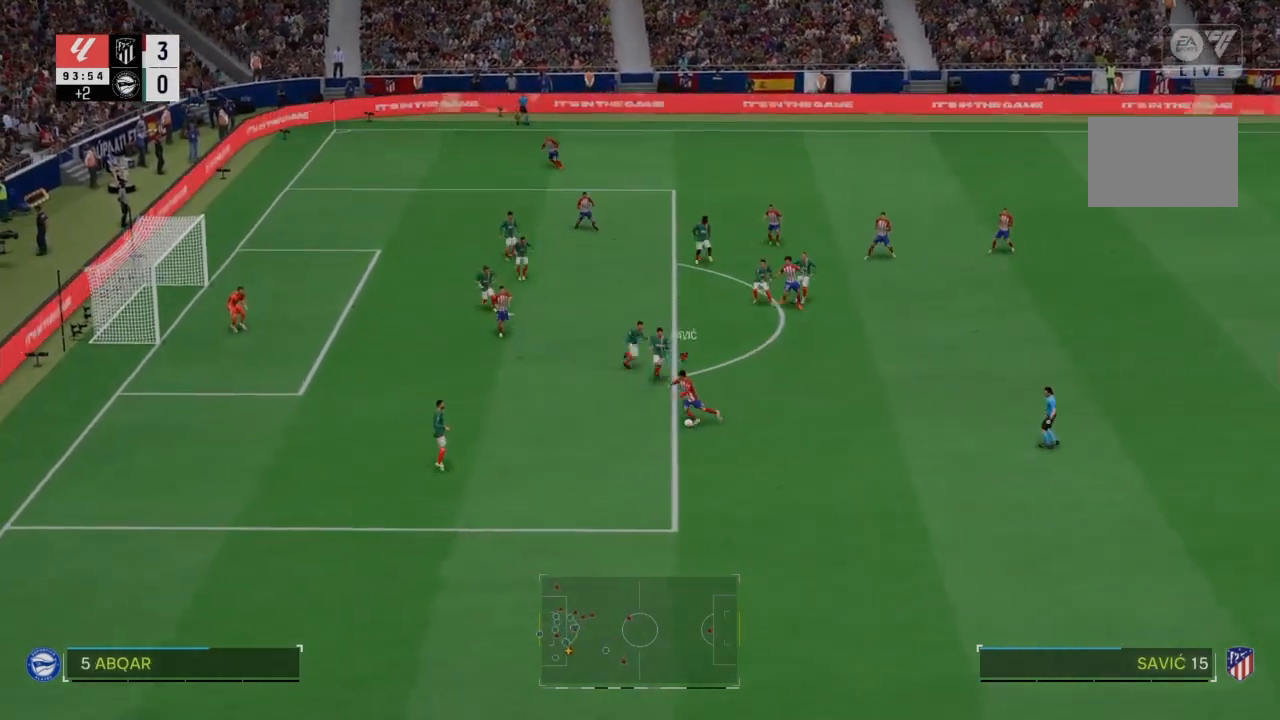
{"buttons": ["R2"], "left_stick": "left", "right_stick": "center", "events": [[167, "R2", "down"]]}